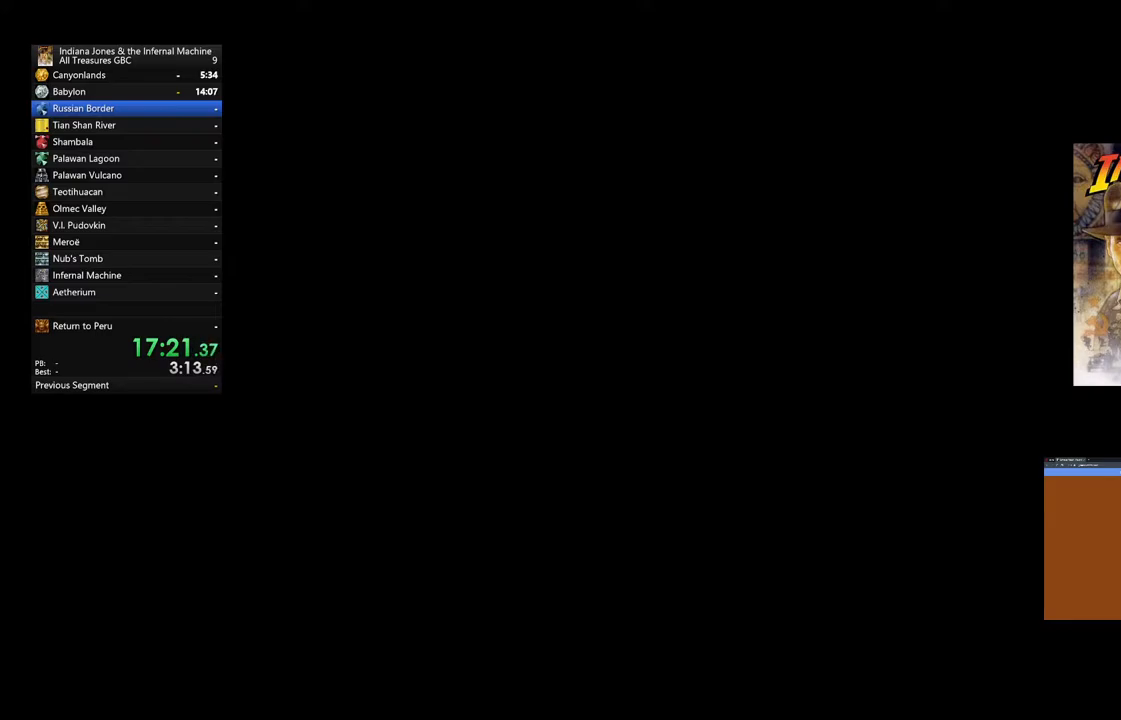
Gameplay with a controller (Xbox layout); each line is a JSON object with the inputs held at the frame after it. "events" lists button and stick changes between this image and that frame as [ms after this image, input, new state], when the widget could be followed in between.
{"buttons": ["START"], "left_stick": "center", "right_stick": "center", "events": [[133, "START", "up"], [200, "START", "down"], [333, "START", "up"], [417, "START", "down"]]}
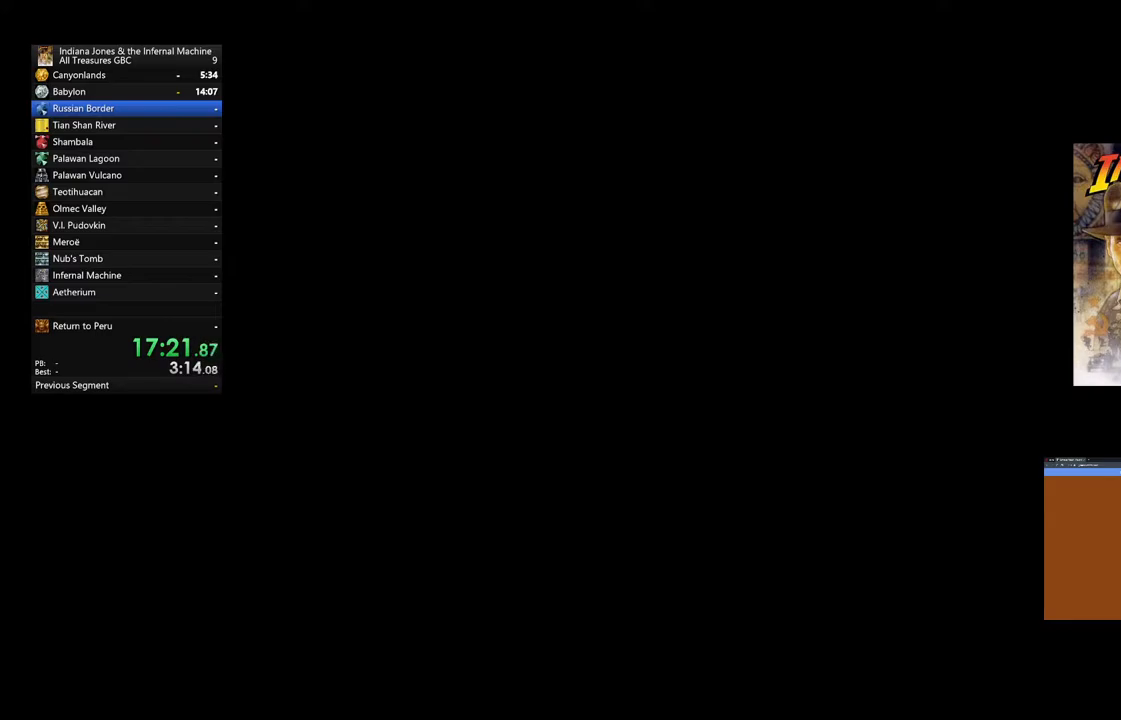
{"buttons": ["START"], "left_stick": "center", "right_stick": "center", "events": [[33, "START", "up"], [100, "START", "down"], [217, "START", "up"], [283, "START", "down"], [383, "START", "up"], [467, "START", "down"]]}
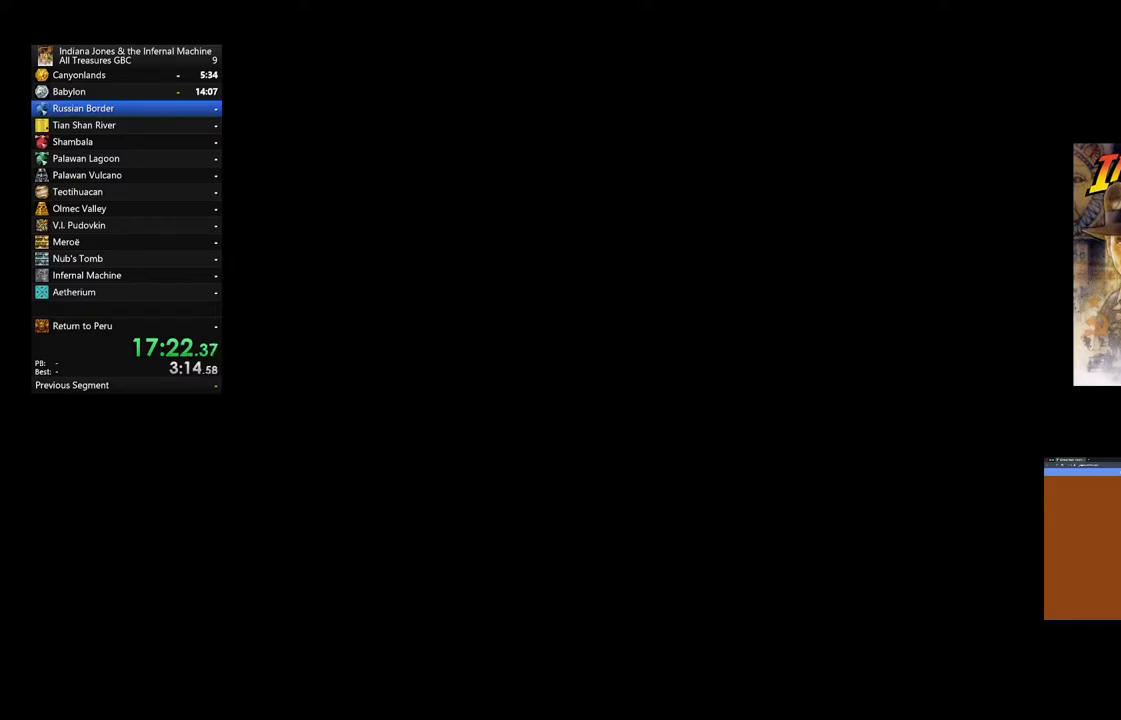
{"buttons": [], "left_stick": "center", "right_stick": "center", "events": [[83, "START", "up"], [200, "START", "down"], [300, "START", "up"], [367, "START", "down"], [500, "START", "up"]]}
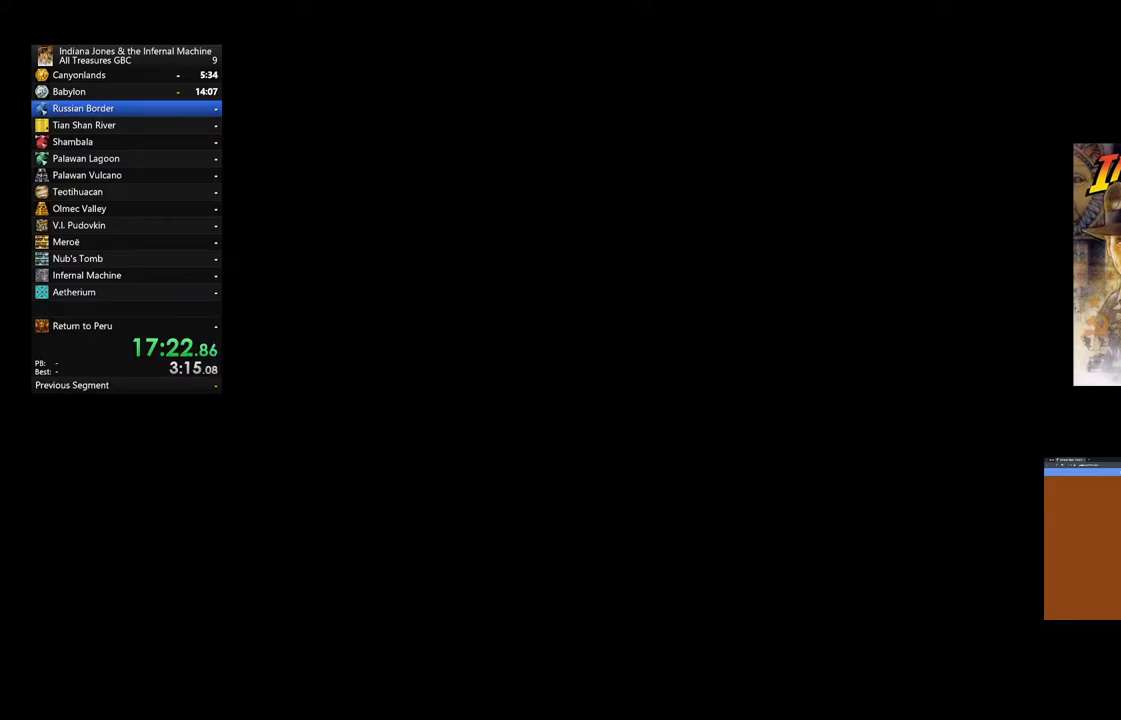
{"buttons": ["START"], "left_stick": "center", "right_stick": "center", "events": [[67, "START", "down"], [183, "START", "up"], [250, "START", "down"], [350, "START", "up"], [450, "START", "down"]]}
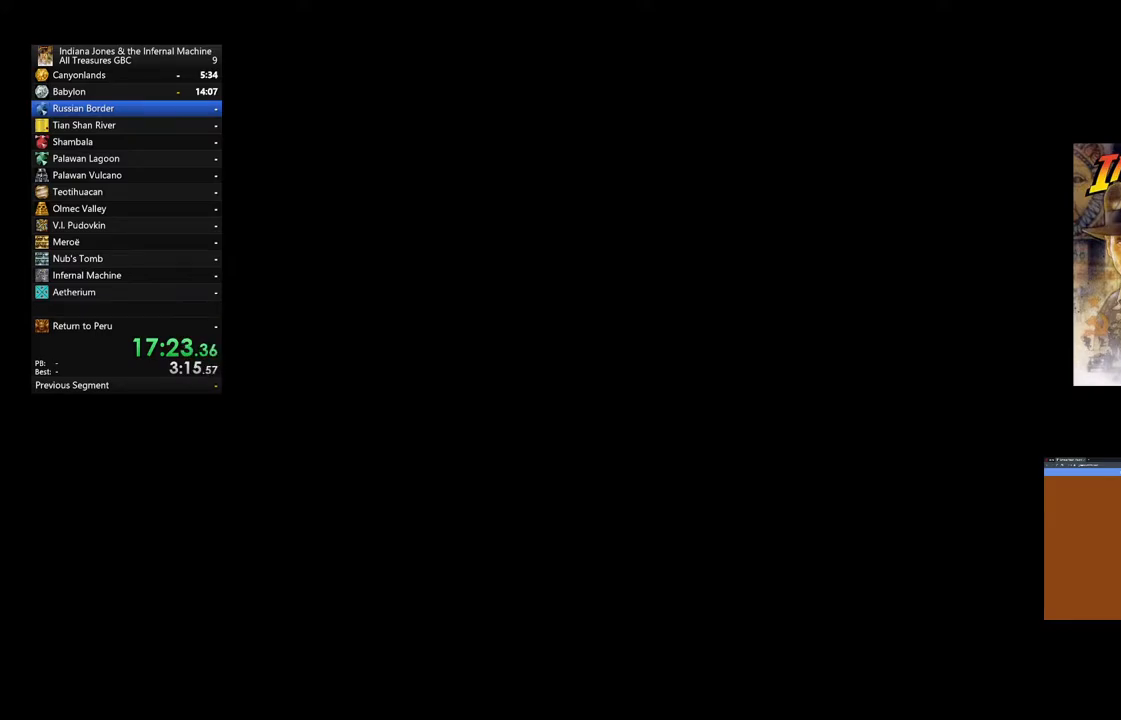
{"buttons": [], "left_stick": "center", "right_stick": "center", "events": [[67, "START", "up"], [133, "START", "down"], [250, "START", "up"], [333, "START", "down"], [433, "START", "up"]]}